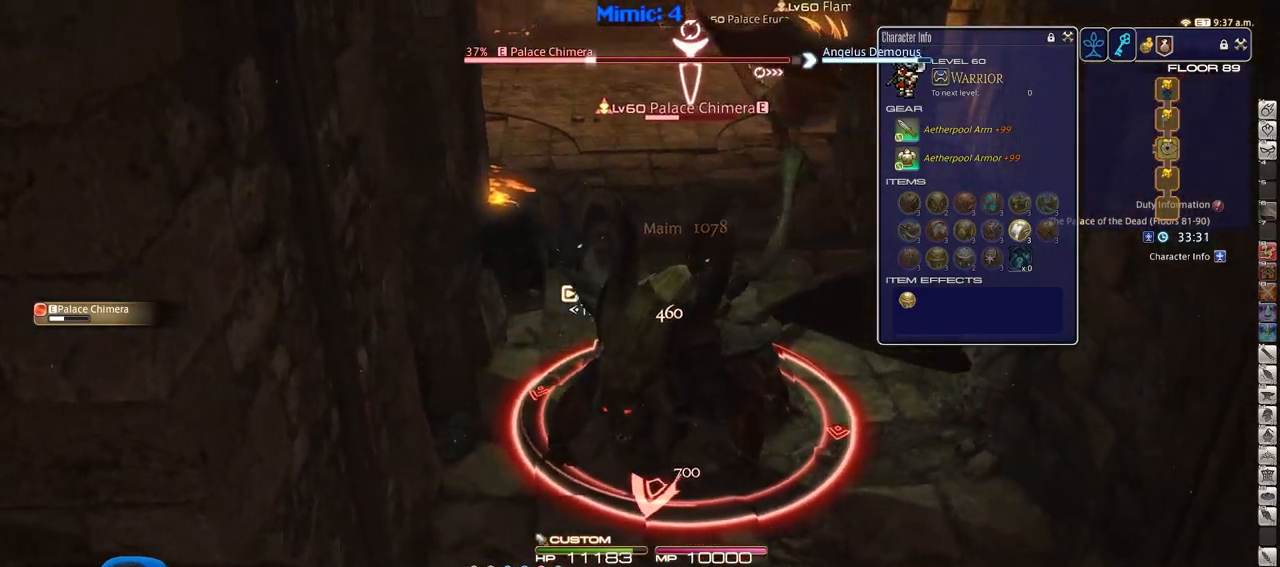
Gameplay with keyboard; each line is a JSON object with the keys held at the frame after it. "events" lists presses ("down") and releases ("up") of ".", "/", "0", "1", "2", "3", "4", "5", "6", "7", "8", "9", "a", "alt_l", "alt_r", "b", "backslash", "backspace", "c", "caps_lock", "comma", "ctrl_l", "ctrl_r", "d", "down", "e", "equals", "escape", "f", "f1", "f10", "f11", "f12", "f2", "f3", "f4", "f5", "f6", "f7", "f8", "f9", "g", "h", "i", "j", "k", "l", "lbracket", "left", "m", "minus", "n", "o", "p", "q", "quote", "r", "rbracket", "return", "right", "s", "semicolon", "shift_l", "shift_r", "space", "super", "t", "tab", "tilde", "u", "up", "v", "w", "x", "y" and "z" between this image and that frame as [ms after this image, input, new state], when the widget could be followed in between. No other keys are recorded. Mouse input is not recorded.
{"keys": ["d"], "events": [[50, "3", "up"], [233, "return", "down"], [383, "return", "up"]]}
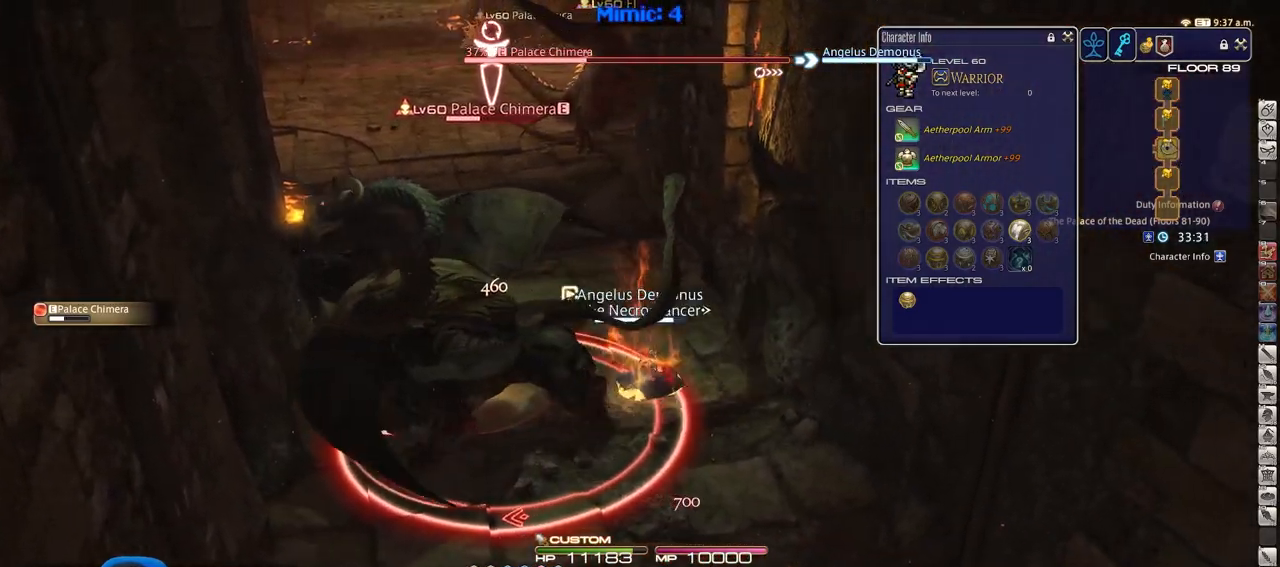
{"keys": ["a", "s"], "events": [[150, "d", "up"], [250, "p", "down"], [351, "a", "down"], [401, "p", "up"], [434, "s", "down"]]}
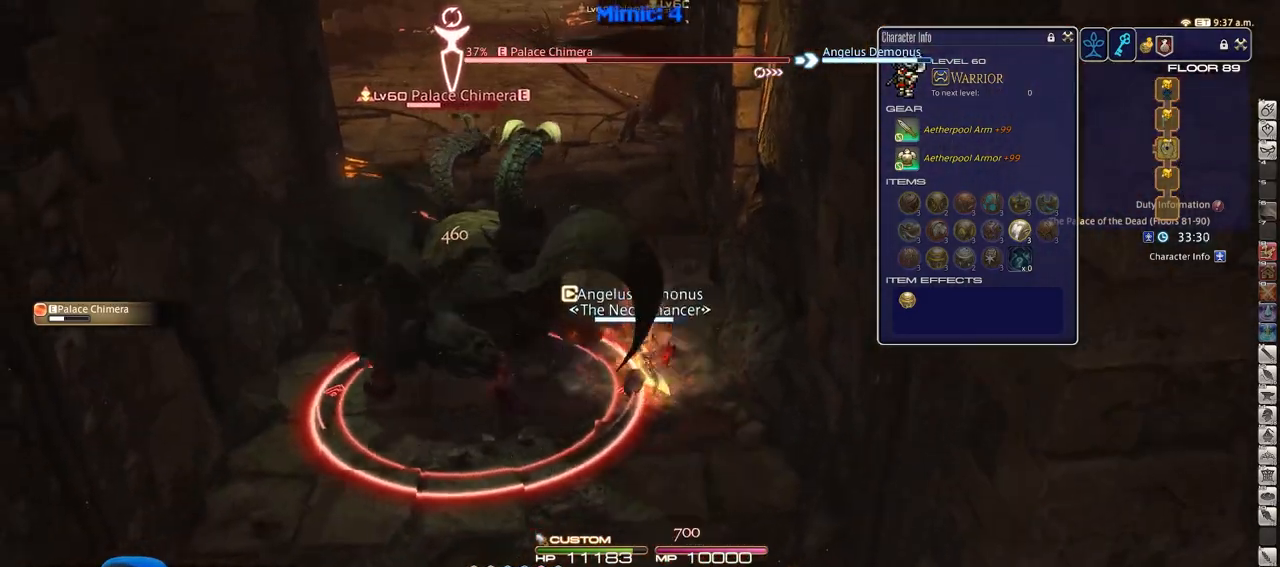
{"keys": ["a"], "events": [[267, "s", "up"]]}
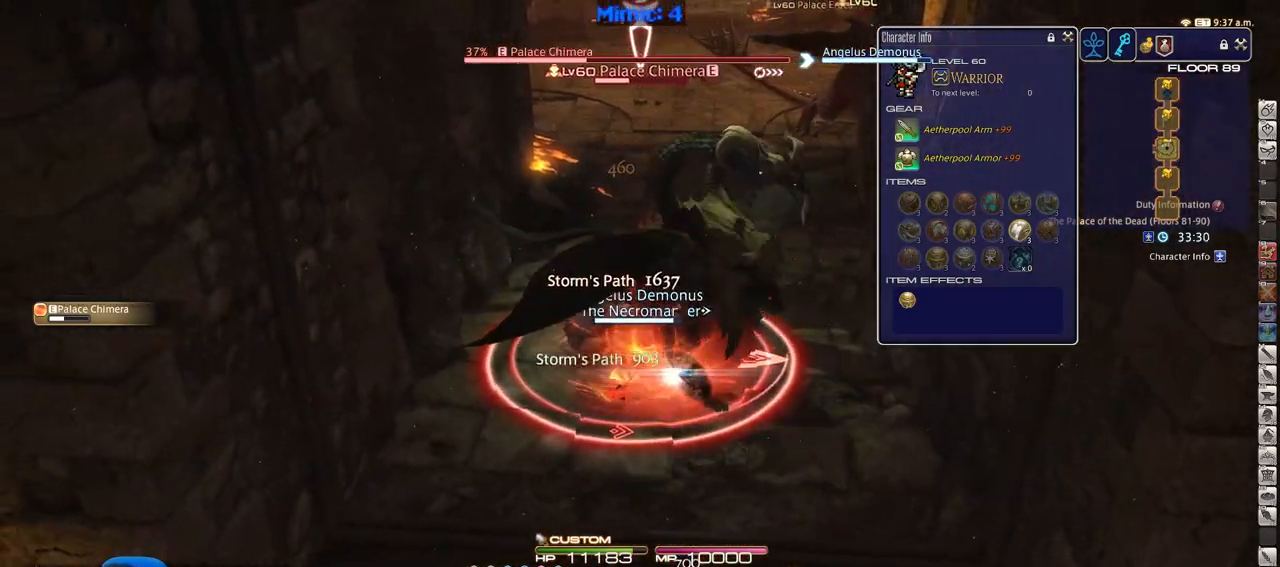
{"keys": ["a", "w"], "events": [[234, "w", "down"]]}
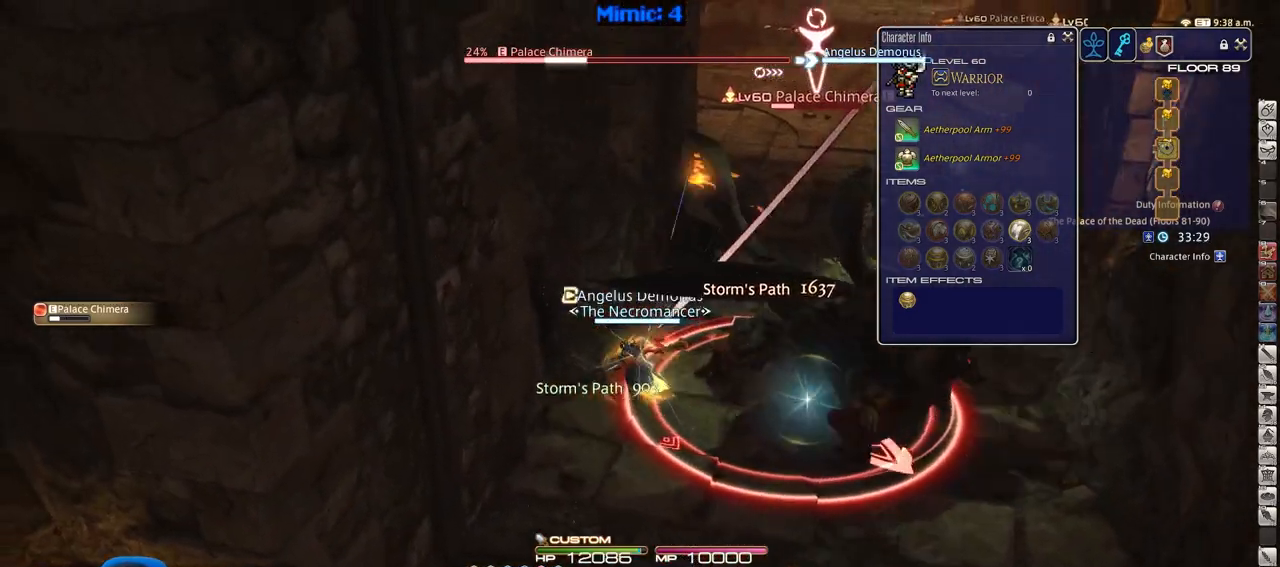
{"keys": ["alt_r"], "events": [[16, "a", "up"], [16, "d", "down"], [167, "w", "up"], [200, "d", "up"], [250, "alt_r", "down"], [400, "1", "down"], [484, "1", "up"]]}
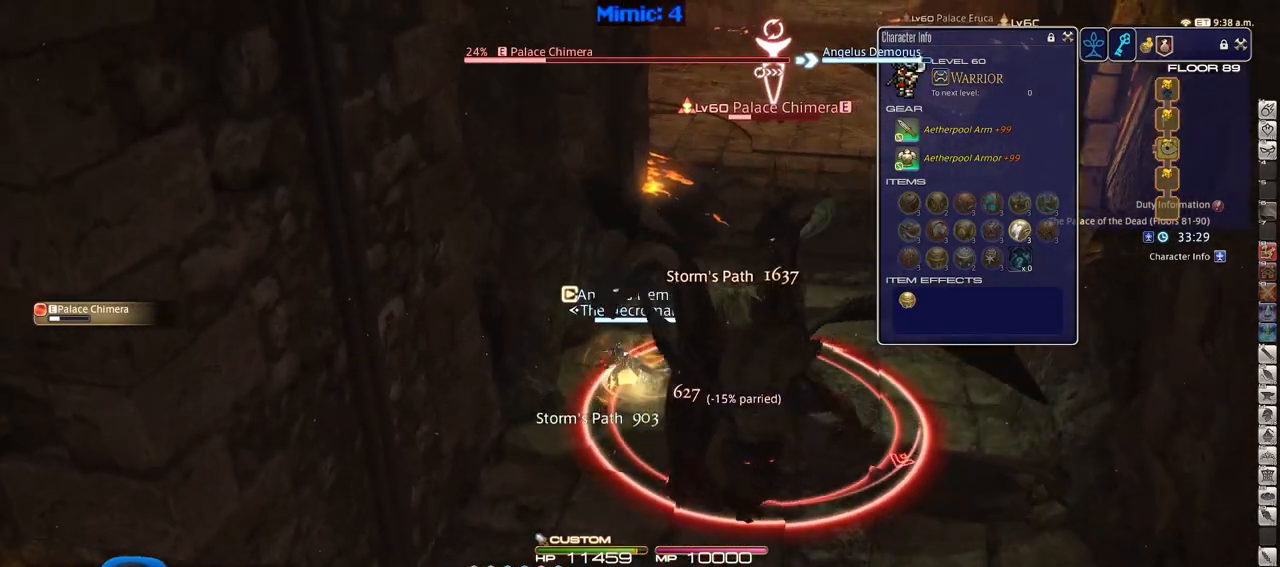
{"keys": ["d", "s"], "events": [[84, "alt_r", "up"], [167, "s", "down"], [317, "d", "down"]]}
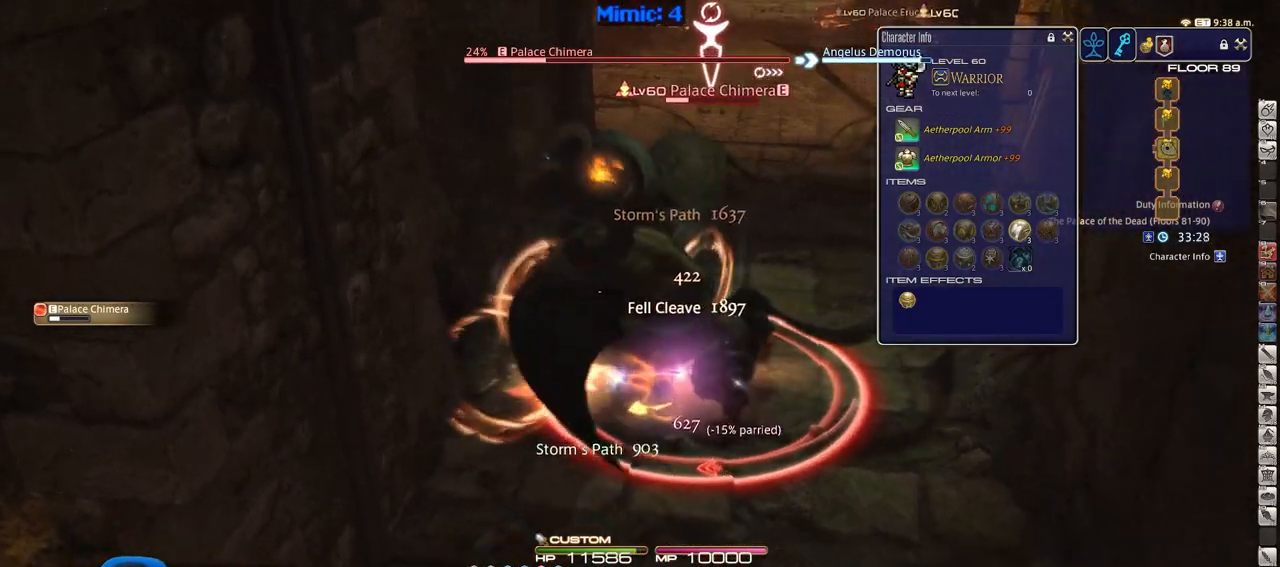
{"keys": ["a", "return"], "events": [[267, "a", "down"], [267, "d", "up"], [317, "return", "down"], [367, "s", "up"], [400, "return", "up"], [500, "return", "down"]]}
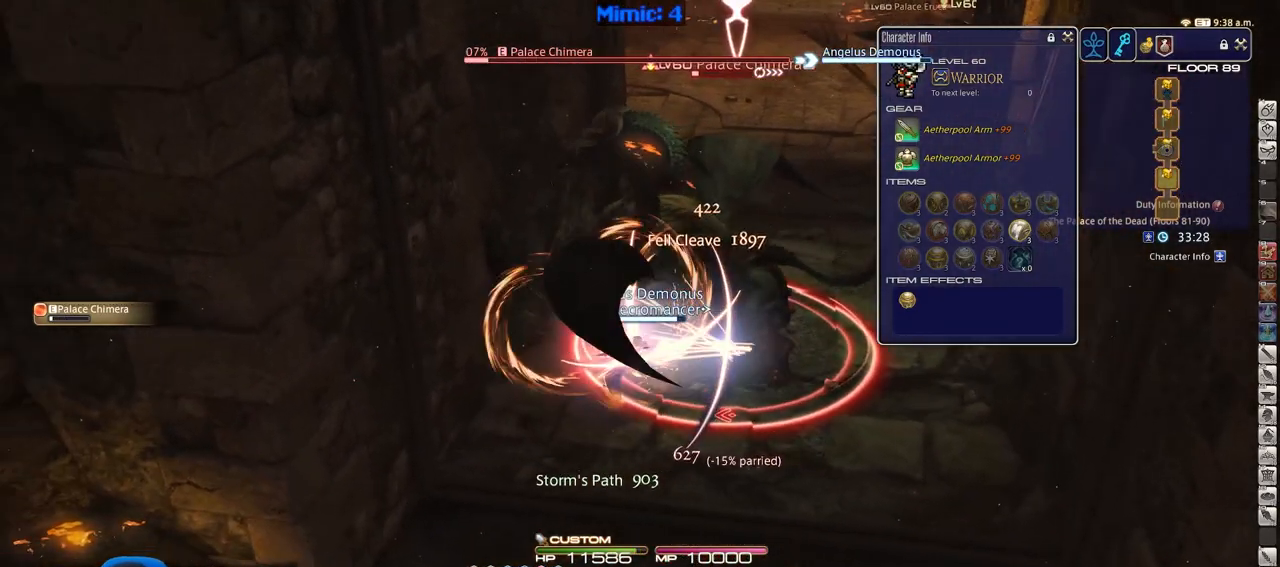
{"keys": ["d", "space", "w"], "events": [[134, "return", "up"], [184, "w", "down"], [334, "a", "up"], [334, "d", "down"], [417, "space", "down"]]}
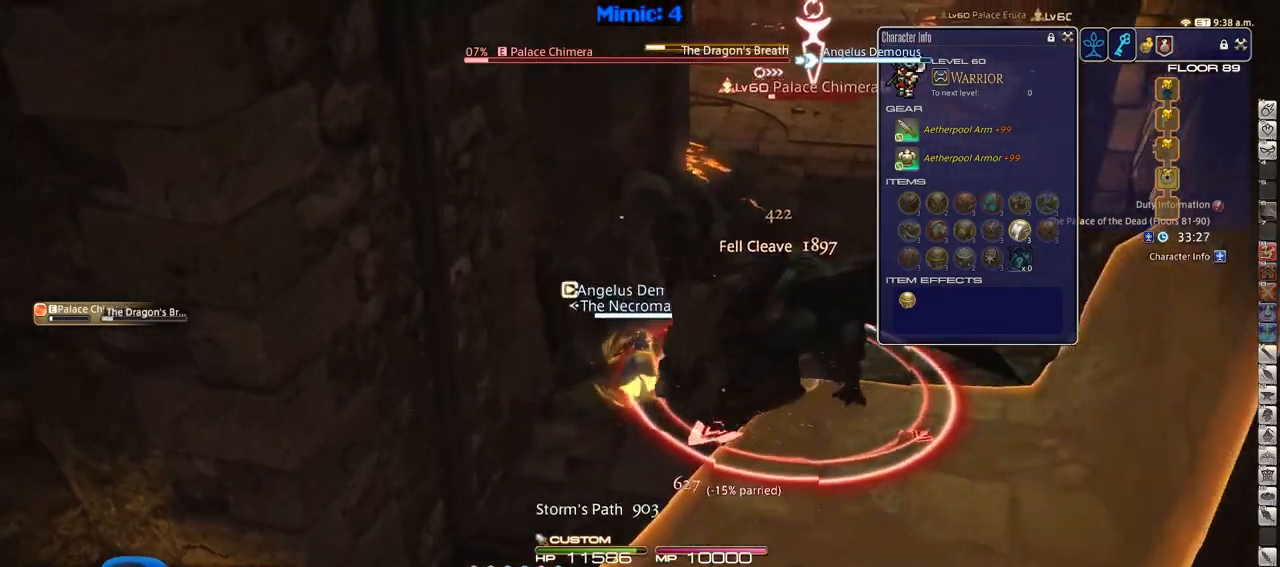
{"keys": ["w"], "events": [[66, "d", "up"], [66, "space", "up"]]}
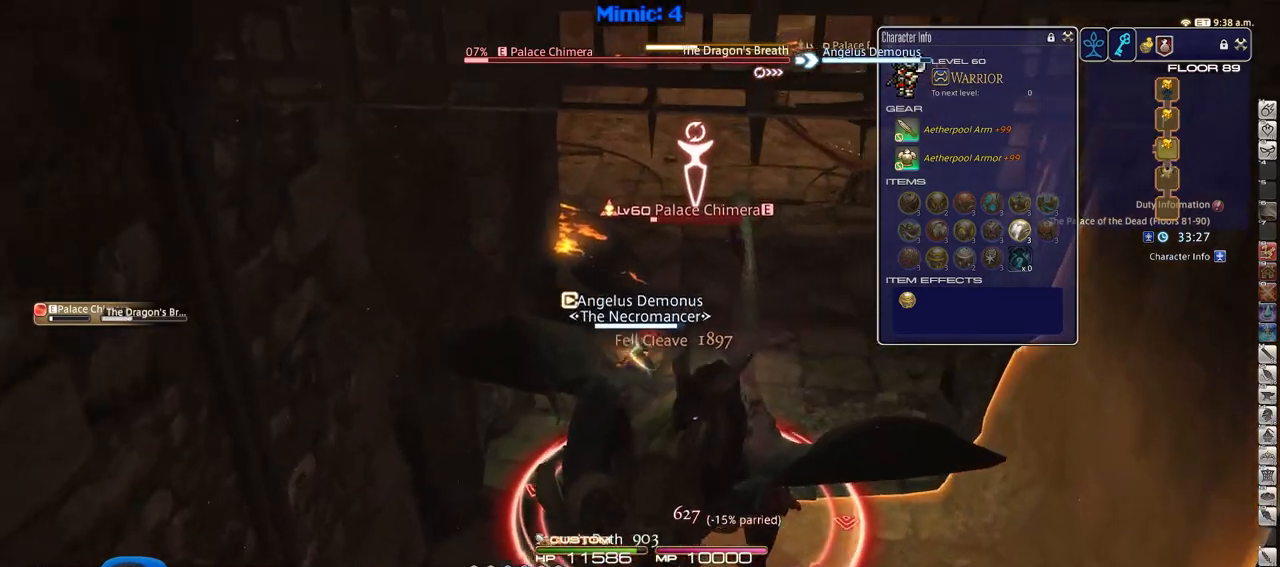
{"keys": ["w"], "events": [[34, "1", "down"], [217, "1", "up"], [267, "1", "down"], [367, "1", "up"]]}
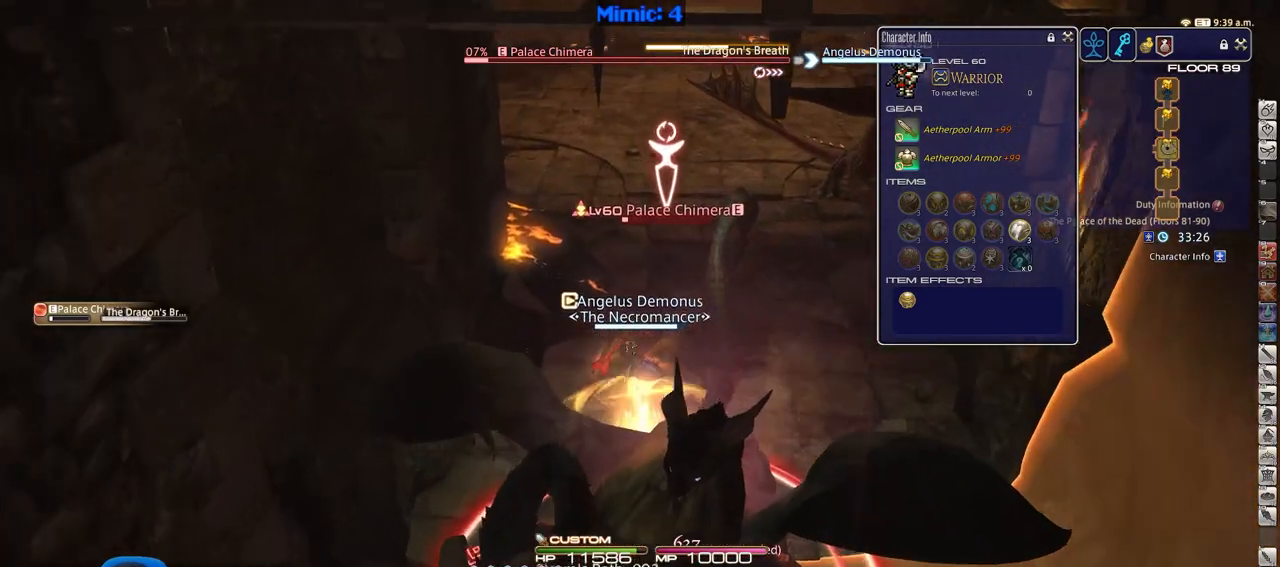
{"keys": ["a"], "events": [[233, "a", "down"], [333, "minus", "down"], [383, "w", "up"], [467, "minus", "up"]]}
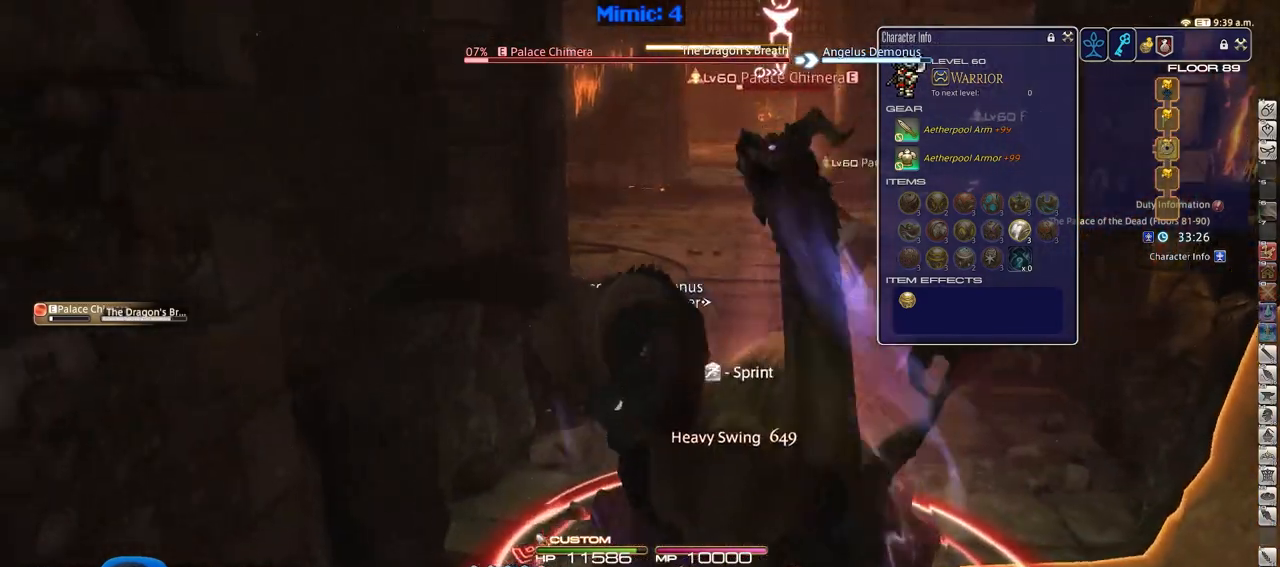
{"keys": ["a", "s"], "events": [[17, "s", "down"]]}
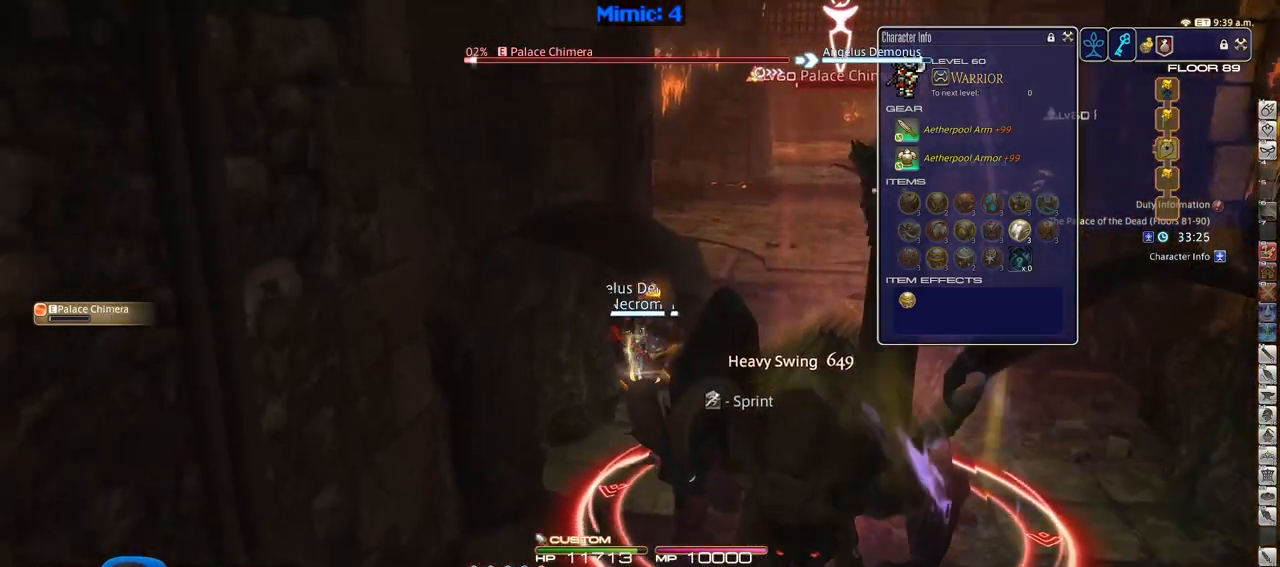
{"keys": ["d"], "events": [[50, "a", "up"], [334, "d", "down"], [417, "s", "up"]]}
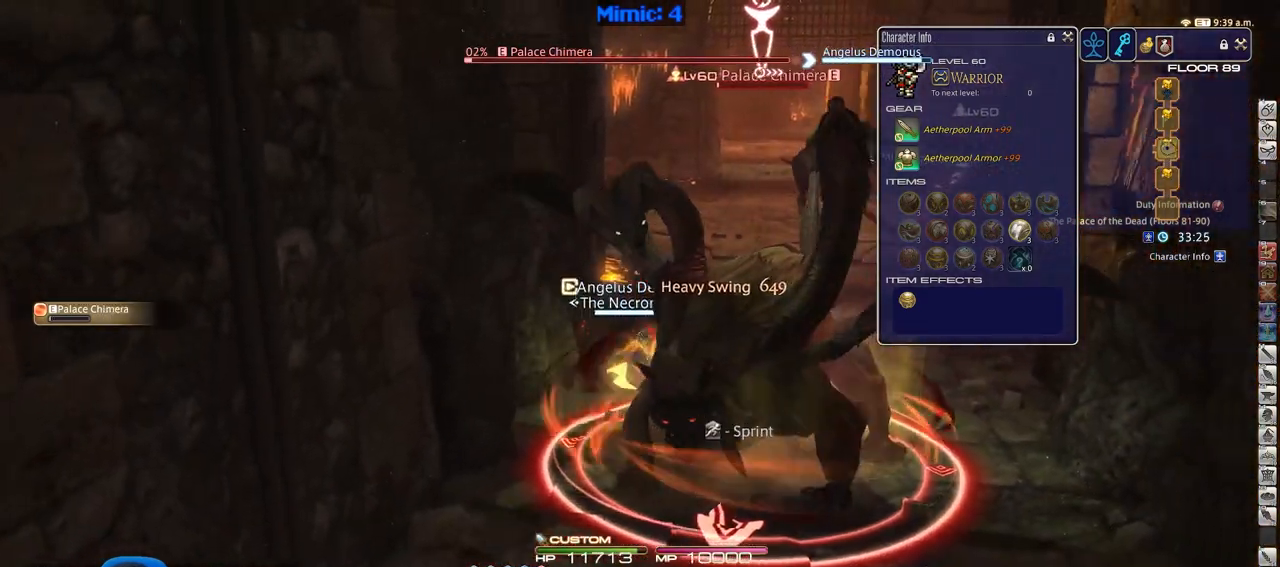
{"keys": ["w"], "events": [[66, "w", "down"], [116, "lbracket", "down"], [150, "d", "up"], [200, "lbracket", "up"], [300, "2", "down"], [483, "2", "up"]]}
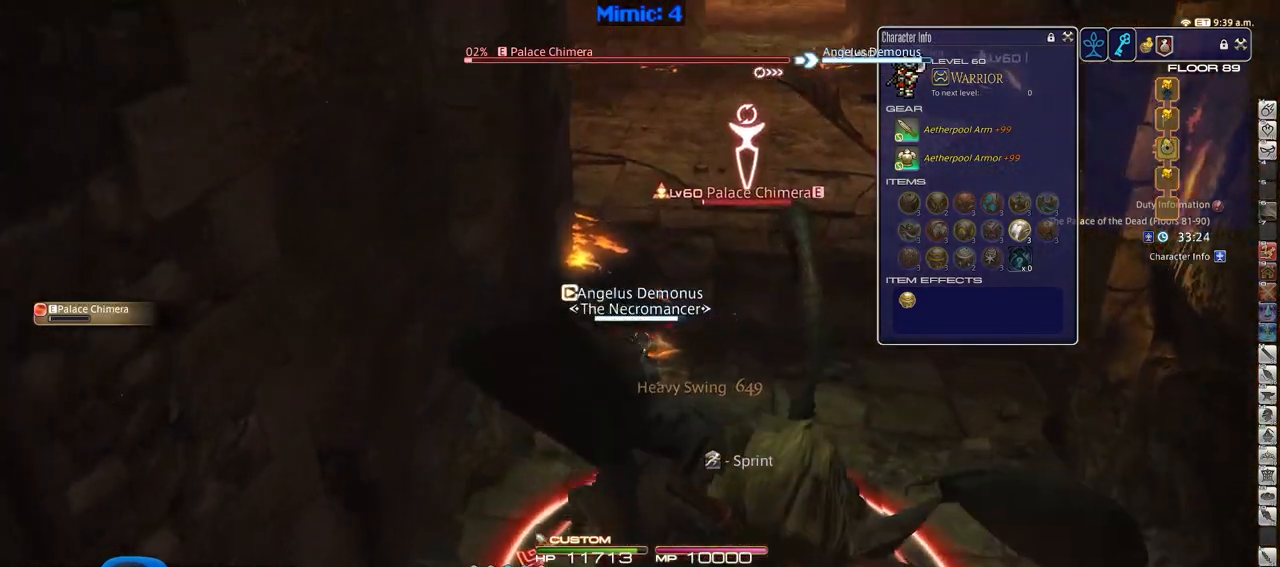
{"keys": ["w"], "events": [[33, "2", "down"], [83, "2", "up"], [184, "2", "down"], [217, "2", "up"], [267, "2", "down"], [317, "2", "up"], [367, "2", "down"], [450, "2", "up"]]}
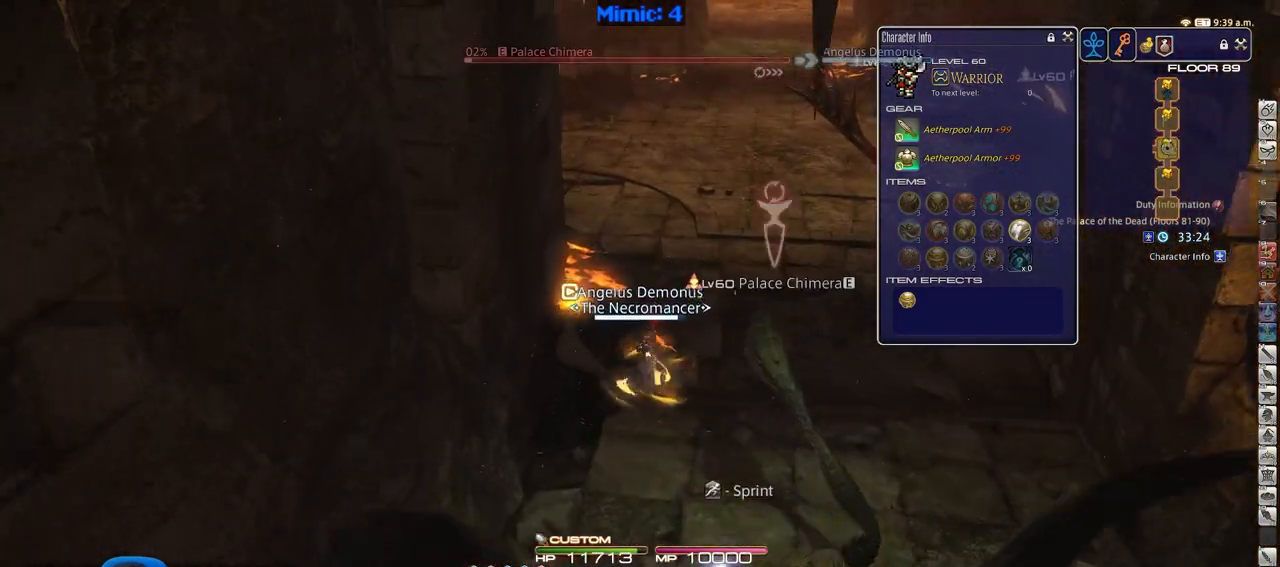
{"keys": ["p", "w"], "events": [[333, "p", "down"]]}
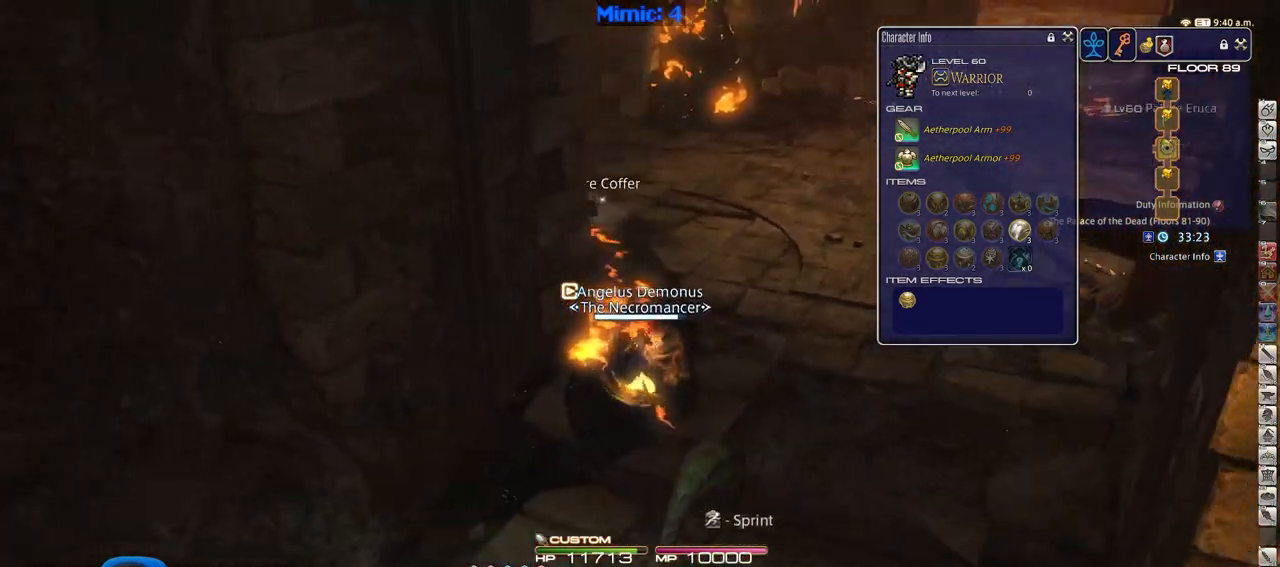
{"keys": ["d", "w"], "events": [[150, "d", "down"], [434, "p", "up"]]}
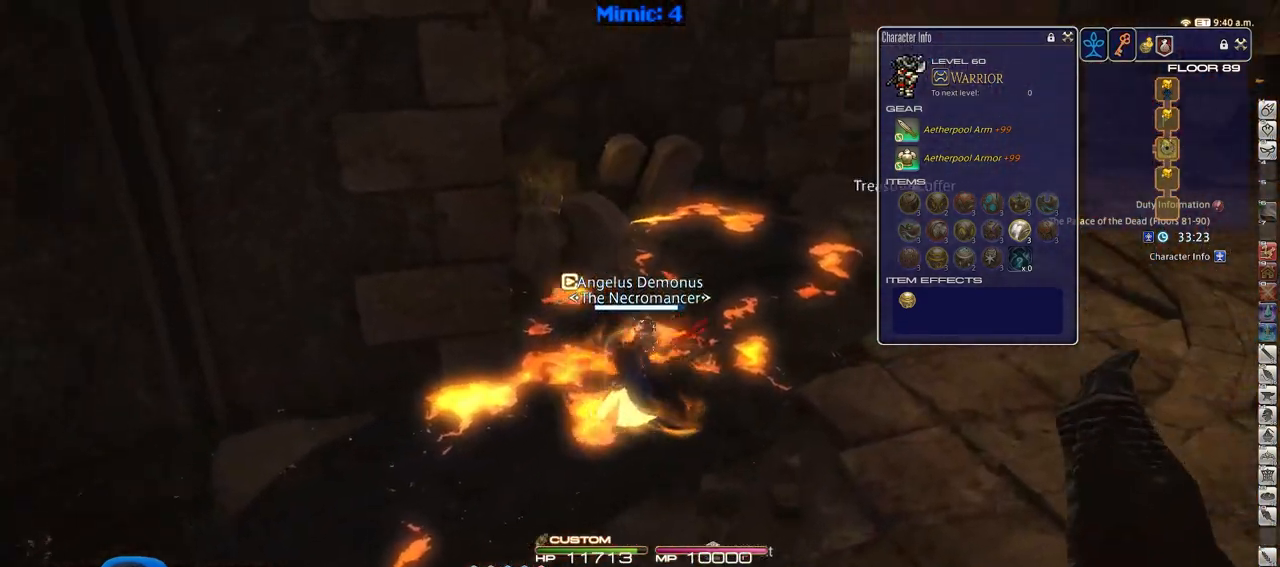
{"keys": ["d", "w"], "events": [[83, "p", "down"], [166, "p", "up"], [317, "q", "down"], [450, "q", "up"]]}
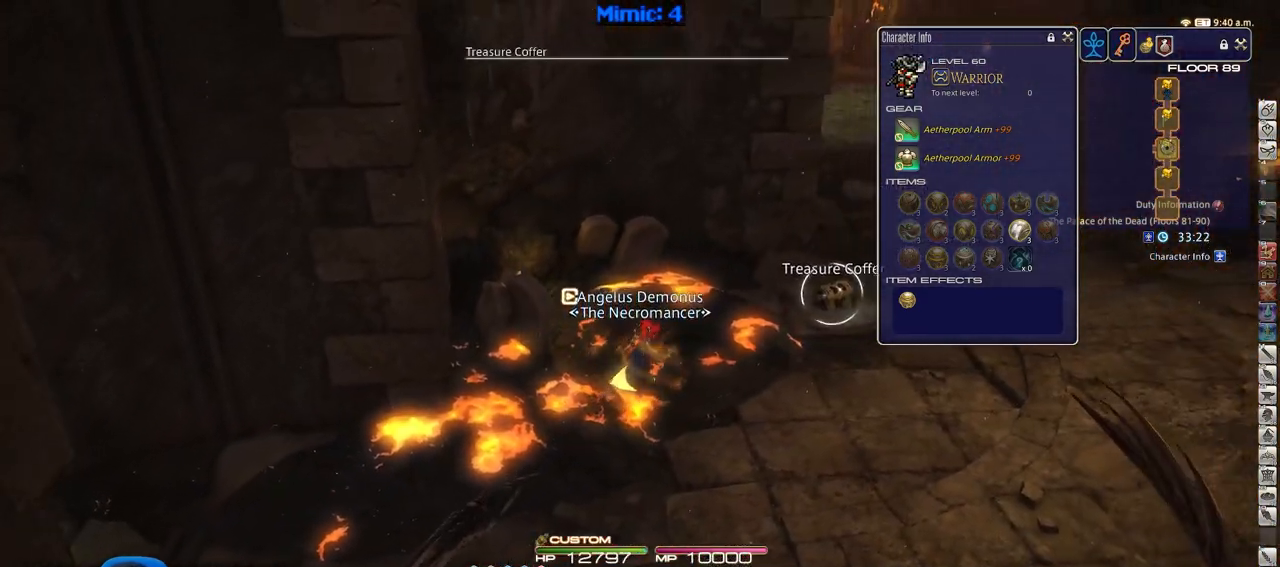
{"keys": ["d", "p", "w"], "events": [[184, "return", "down"], [284, "return", "up"], [417, "p", "down"]]}
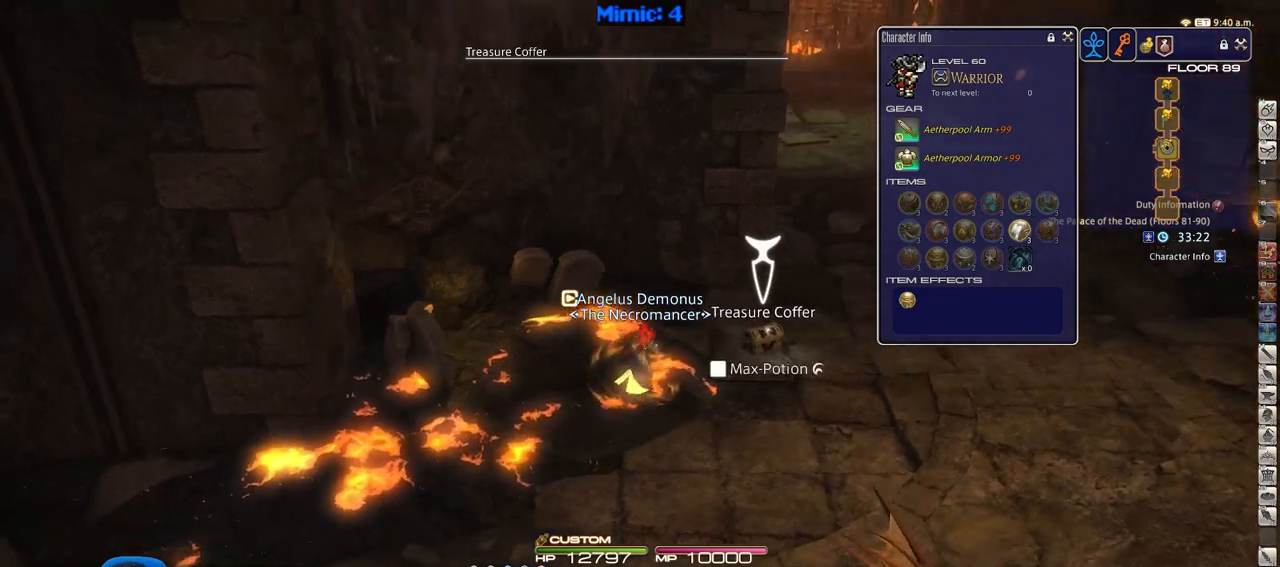
{"keys": ["d", "w"], "events": [[116, "p", "up"], [200, "minus", "down"], [350, "minus", "up"]]}
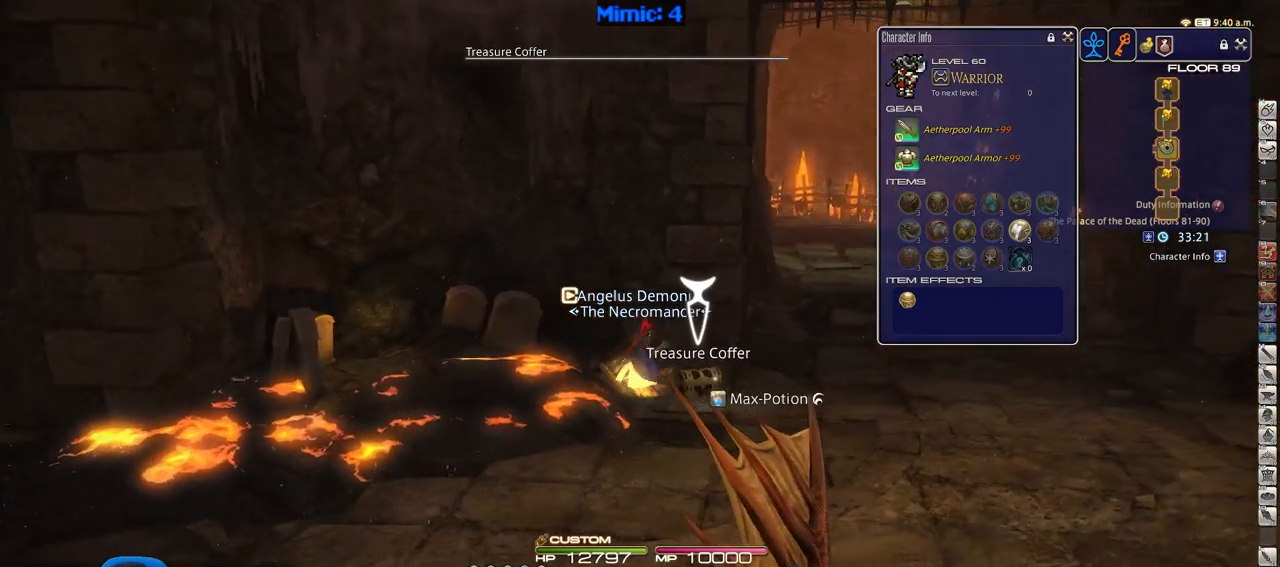
{"keys": ["d", "rbracket", "w"], "events": [[167, "return", "down"], [317, "return", "up"], [501, "rbracket", "down"]]}
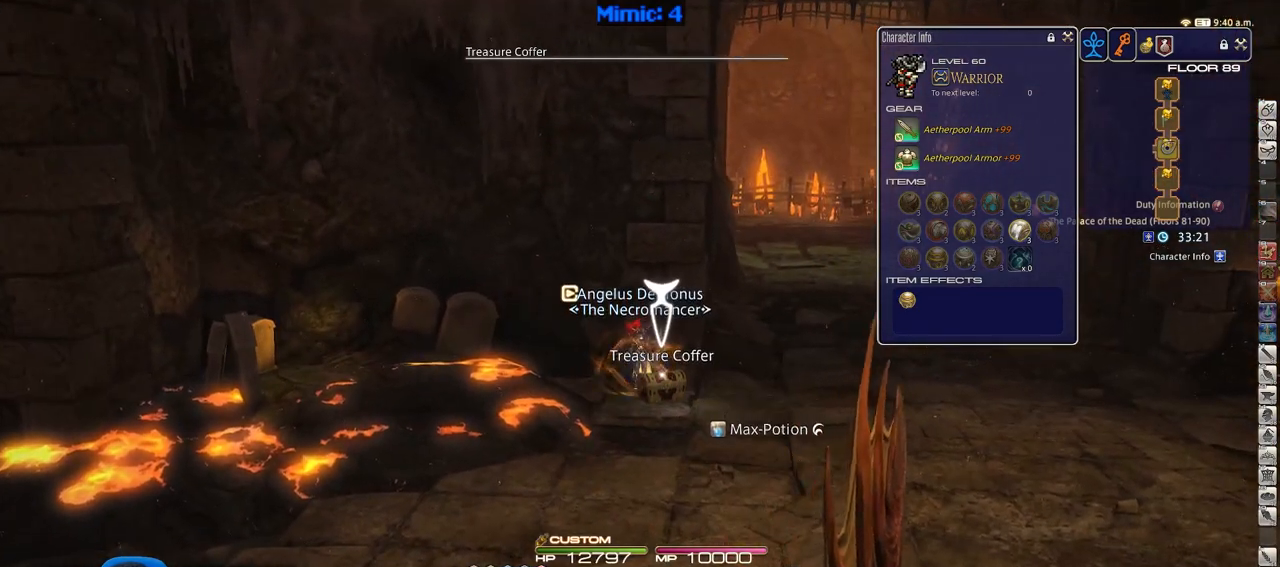
{"keys": ["alt_r", "d", "space", "w"], "events": [[100, "rbracket", "up"], [417, "space", "down"], [467, "alt_r", "down"]]}
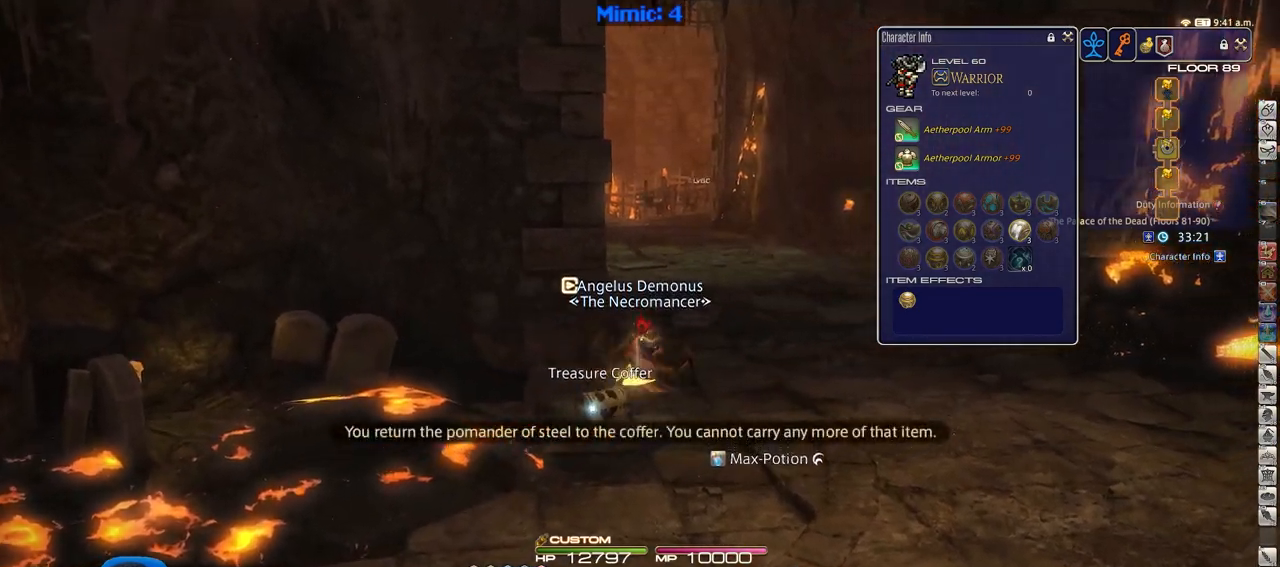
{"keys": ["p", "w"], "events": [[67, "d", "up"], [67, "q", "down"], [67, "space", "up"], [167, "alt_r", "up"], [167, "q", "up"], [434, "p", "down"]]}